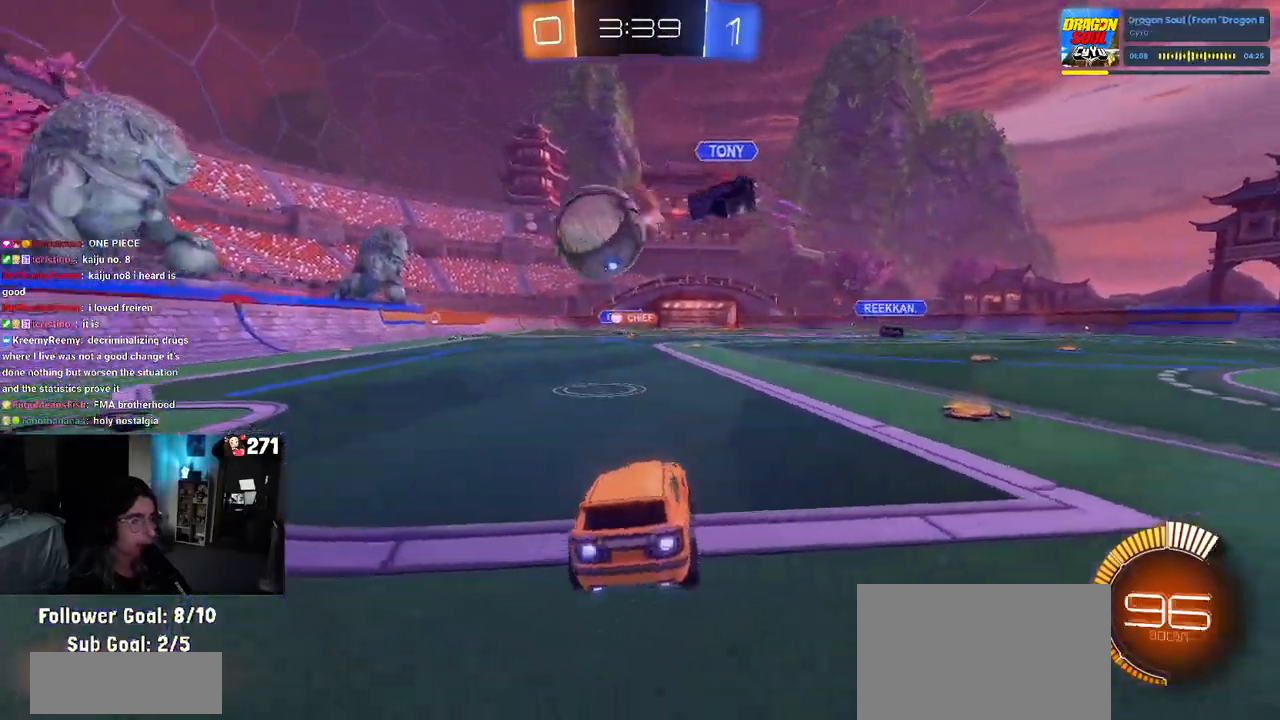
Gameplay with a controller (PlayStation layout); each line is a JSON object with the inputs held at the frame after it. "events" lists button and stick changes between this image and that frame as [ms after this image, input, new state], when the widget could be followed in between.
{"buttons": ["TRIANGLE", "R1", "R2"], "left_stick": "right", "right_stick": "center", "events": [[317, "left_stick", "right"], [483, "TRIANGLE", "down"]]}
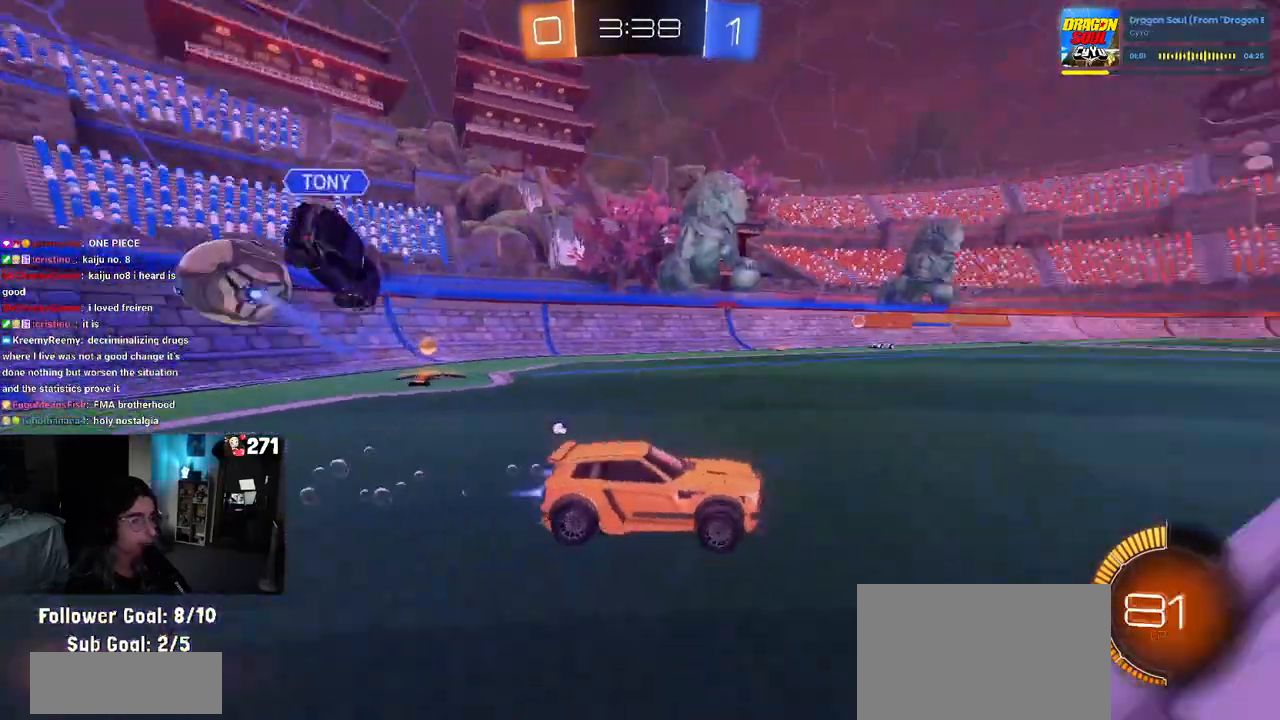
{"buttons": ["R1", "R2"], "left_stick": "center", "right_stick": "center", "events": [[33, "left_stick", "center"], [100, "TRIANGLE", "up"]]}
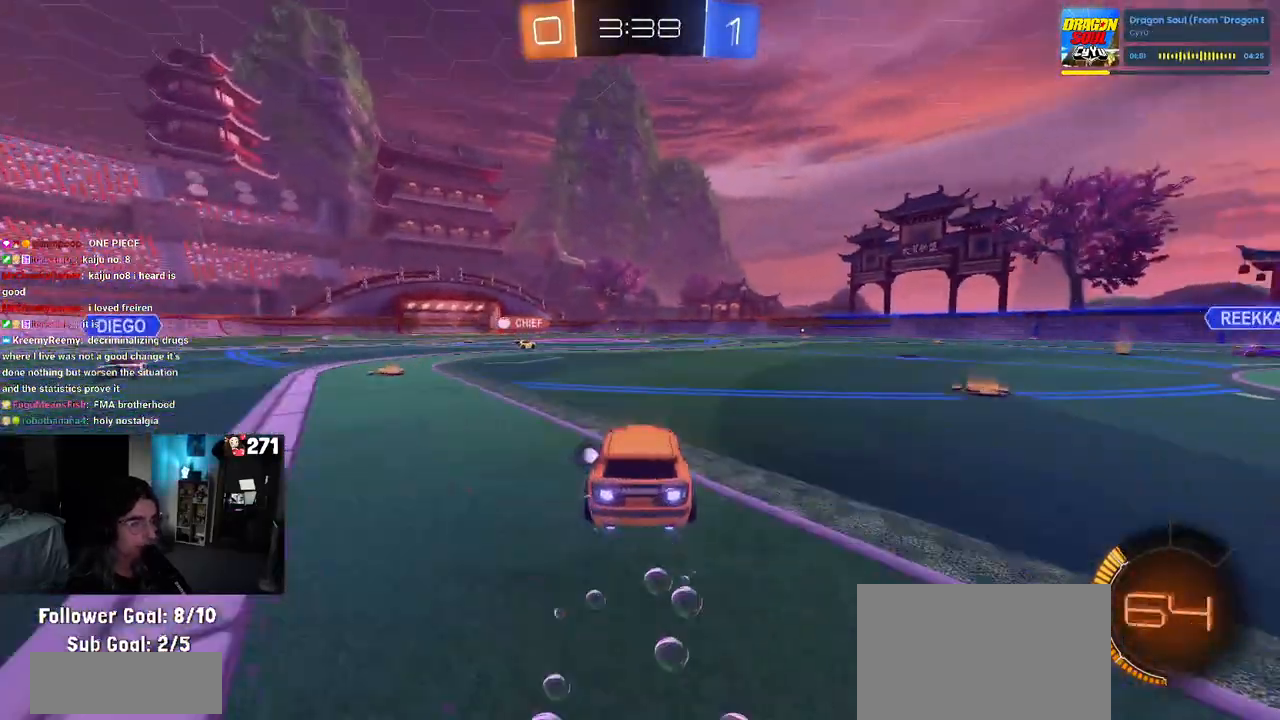
{"buttons": ["R2"], "left_stick": "right", "right_stick": "center", "events": [[83, "TRIANGLE", "down"], [250, "TRIANGLE", "up"], [283, "left_stick", "right"], [367, "R1", "up"]]}
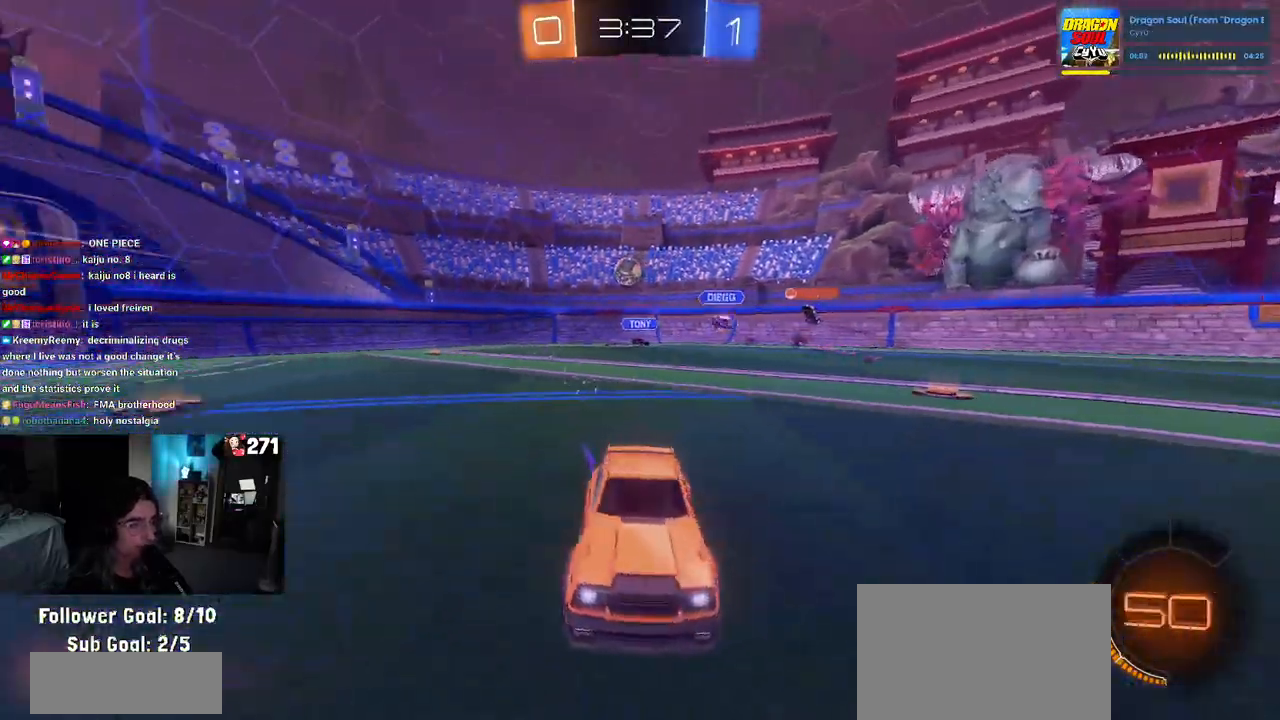
{"buttons": ["R2"], "left_stick": "center", "right_stick": "center", "events": [[50, "left_stick", "center"]]}
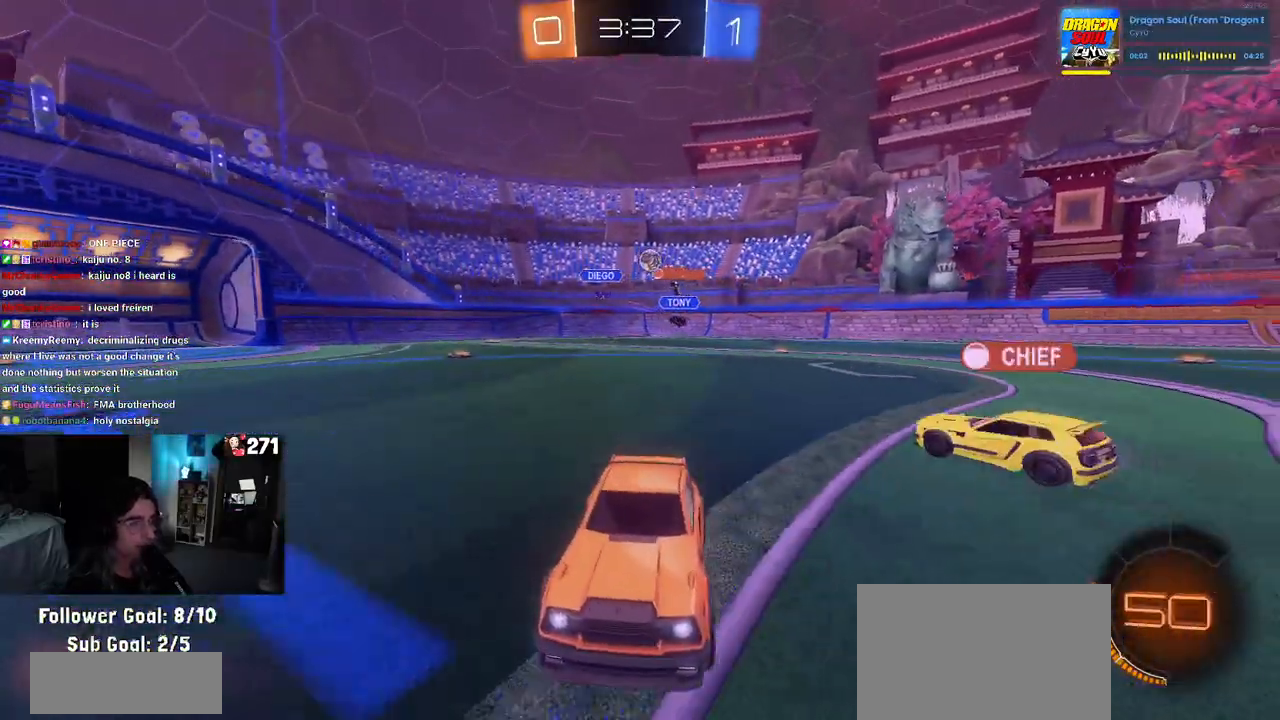
{"buttons": ["R2"], "left_stick": "center", "right_stick": "center", "events": [[183, "TRIANGLE", "down"], [333, "TRIANGLE", "up"]]}
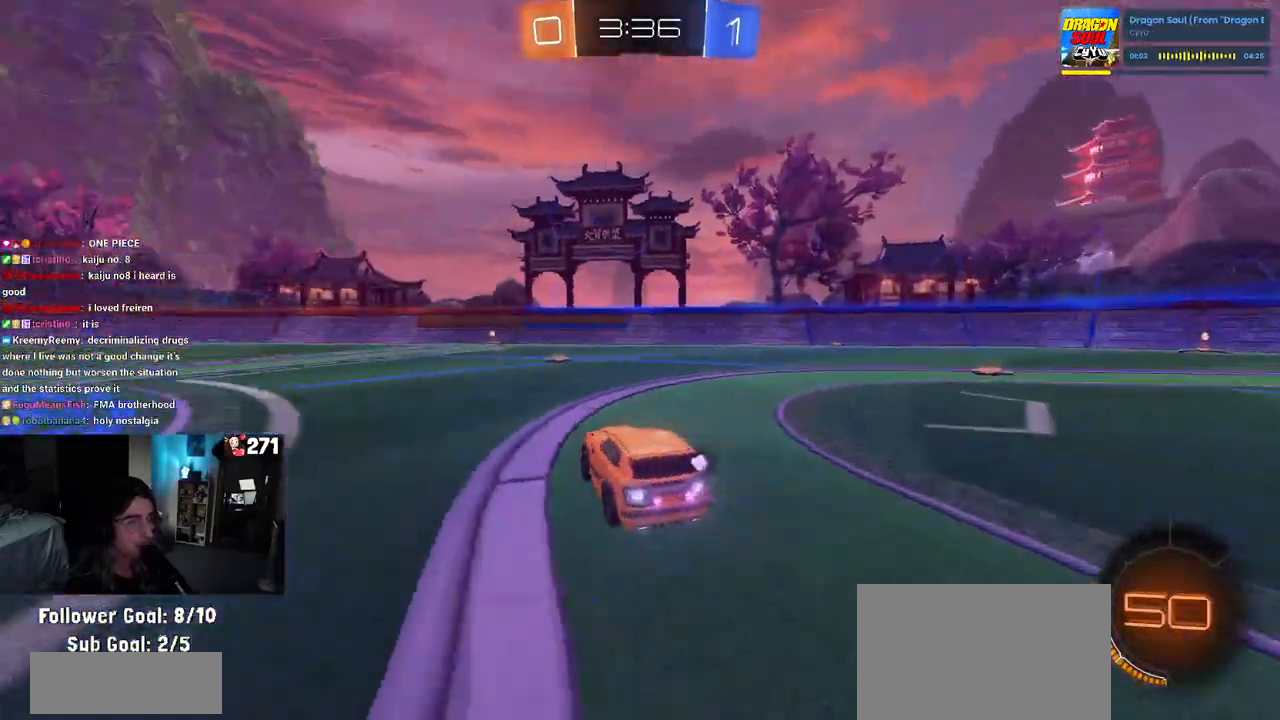
{"buttons": ["R2"], "left_stick": "center", "right_stick": "center", "events": [[167, "R1", "down"], [350, "R1", "up"], [350, "TRIANGLE", "down"], [350, "left_stick", "right"], [500, "TRIANGLE", "up"], [500, "left_stick", "center"]]}
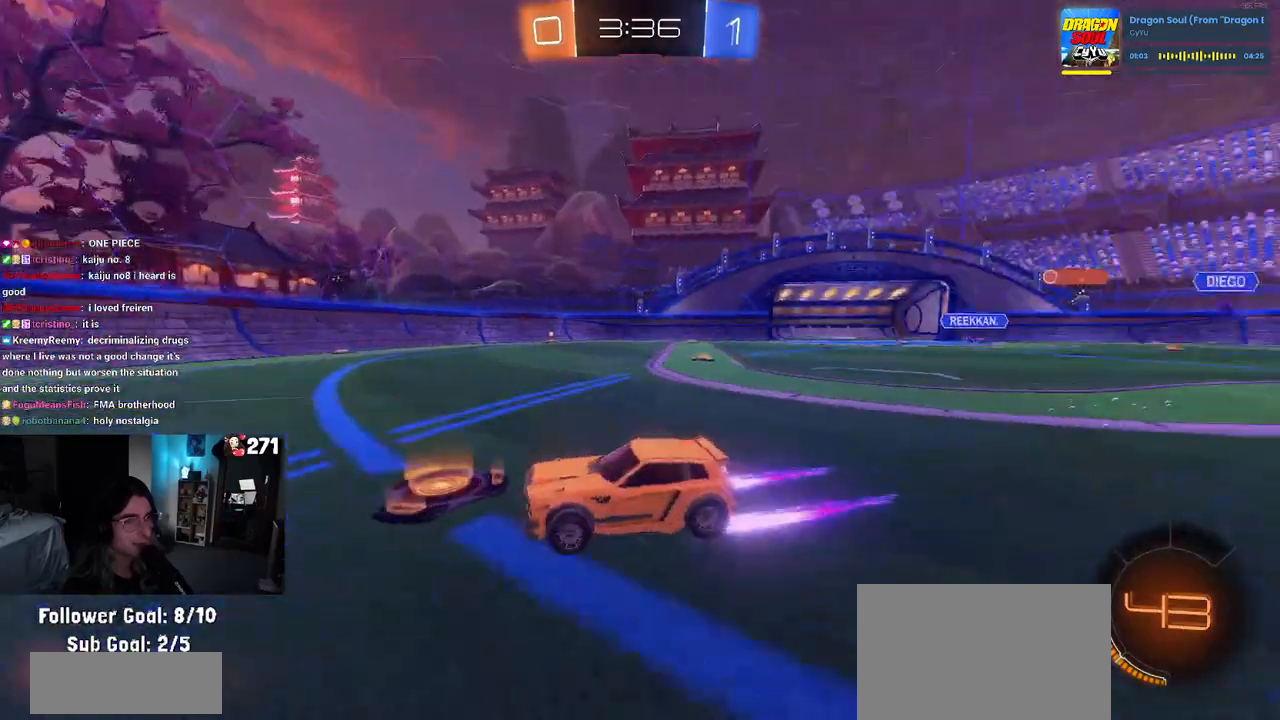
{"buttons": ["R2"], "left_stick": "left", "right_stick": "center", "events": [[217, "left_stick", "left"]]}
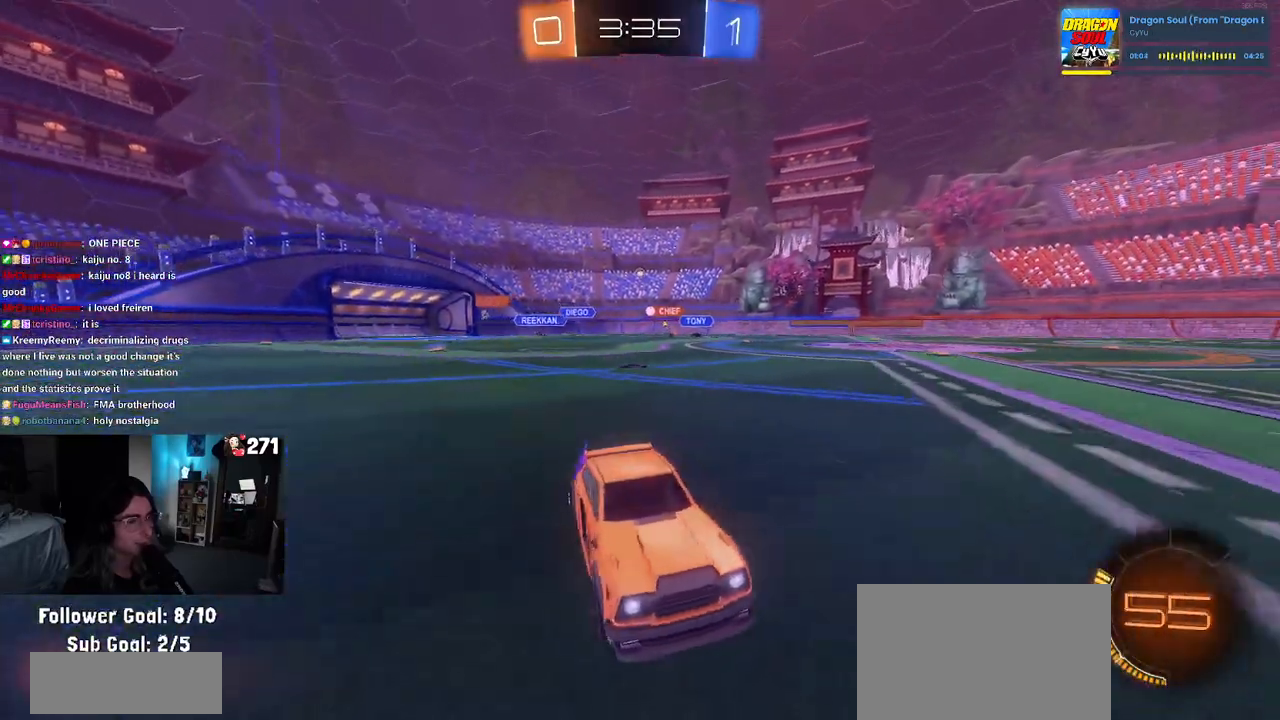
{"buttons": ["R1", "R2"], "left_stick": "left", "right_stick": "center", "events": [[183, "SQUARE", "down"], [283, "SQUARE", "up"], [417, "R1", "down"]]}
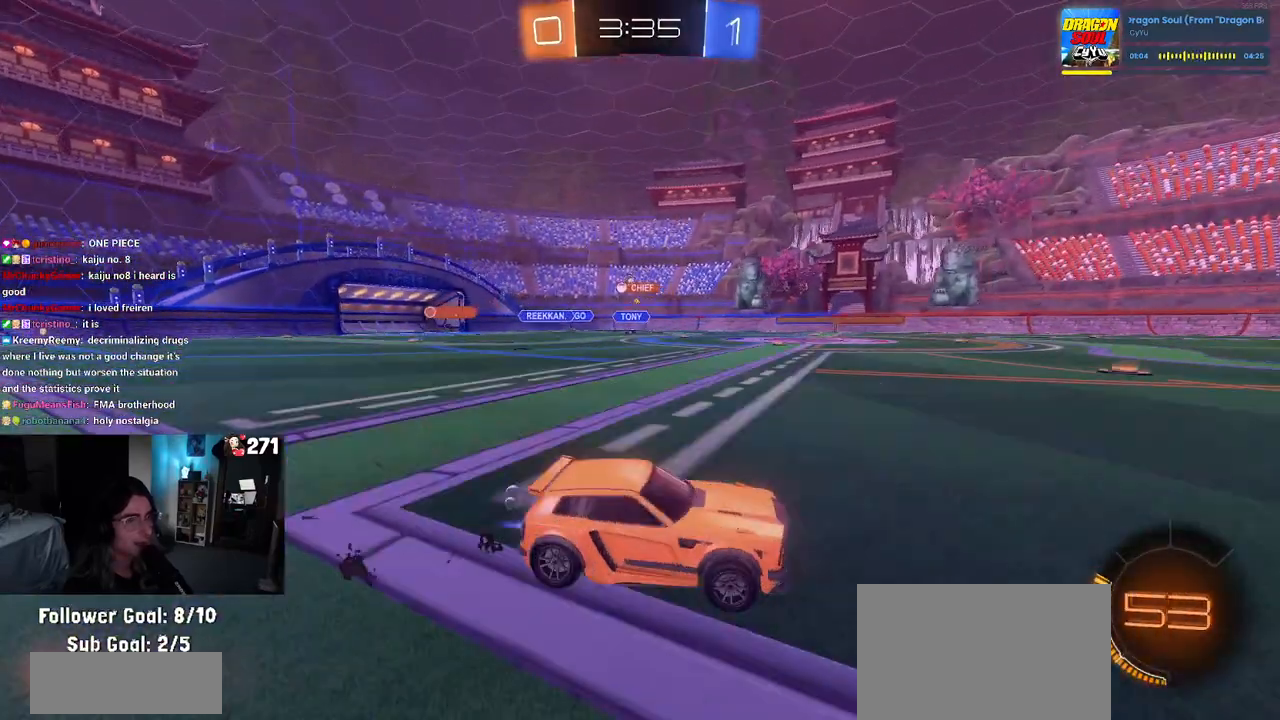
{"buttons": ["R2"], "left_stick": "left", "right_stick": "center", "events": [[467, "R1", "up"]]}
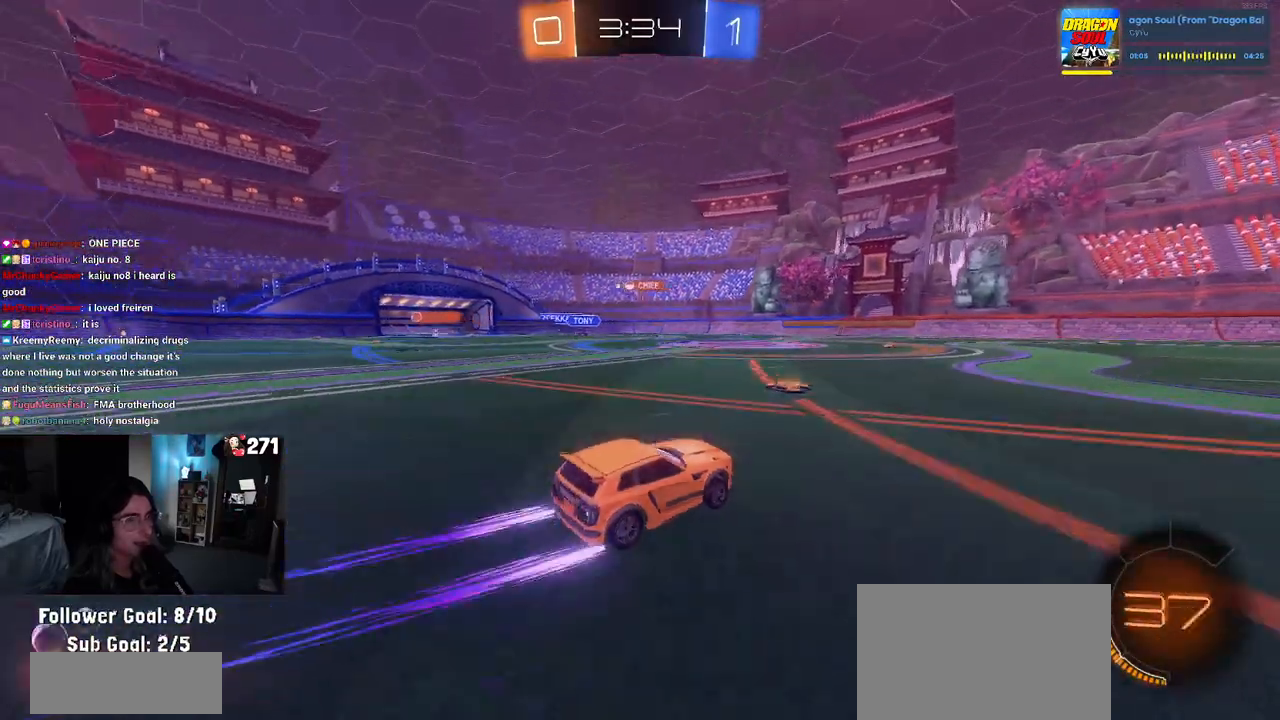
{"buttons": ["R2"], "left_stick": "center", "right_stick": "center", "events": [[200, "left_stick", "center"]]}
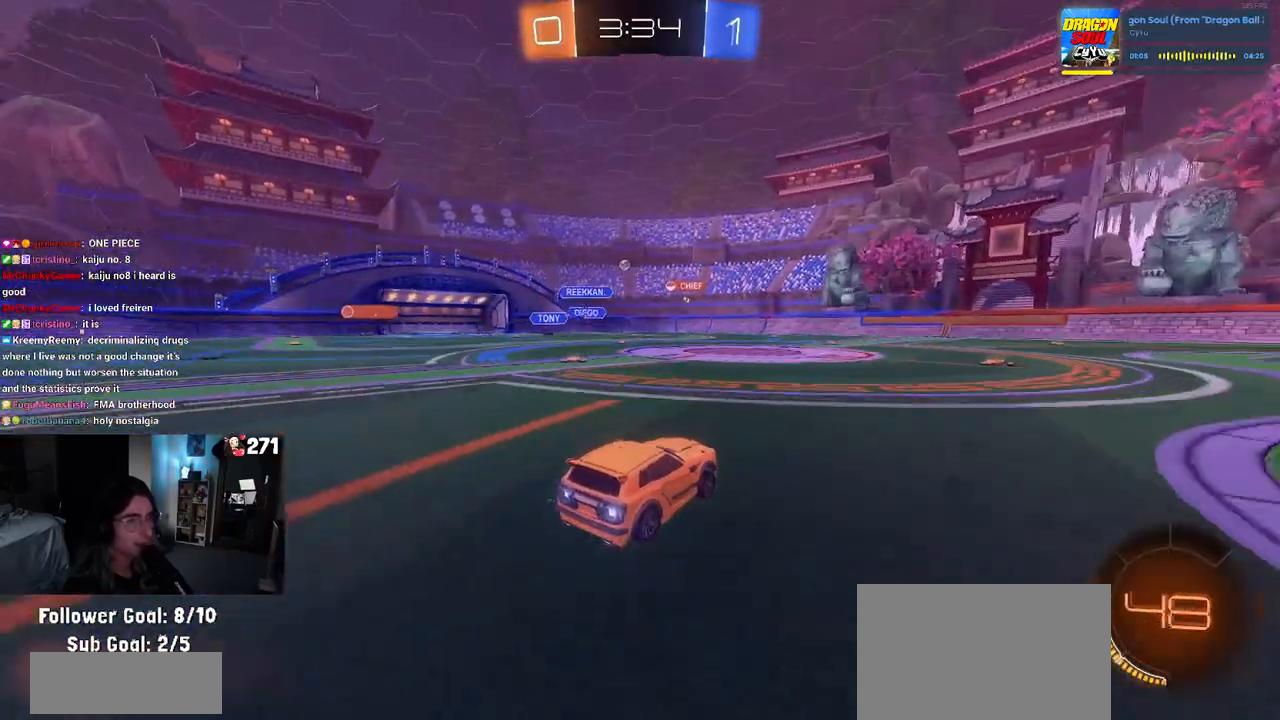
{"buttons": ["R2"], "left_stick": "center", "right_stick": "center", "events": [[133, "left_stick", "right"], [417, "left_stick", "center"]]}
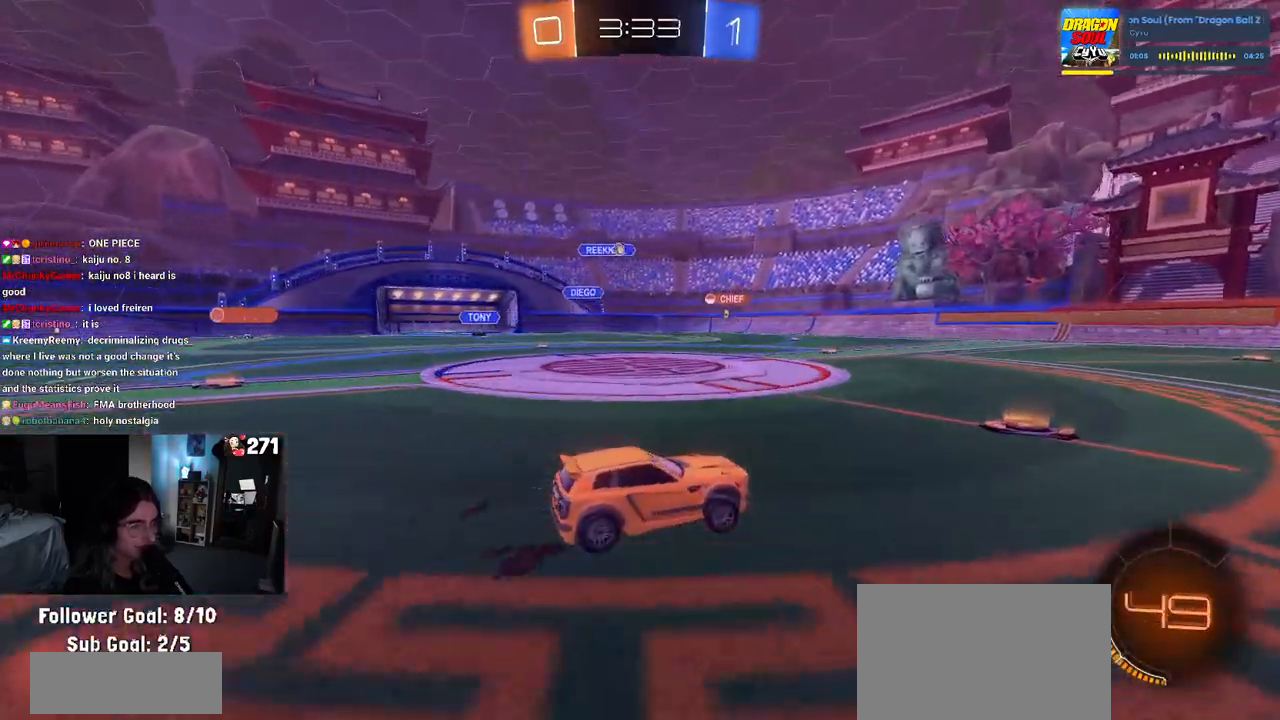
{"buttons": ["R2"], "left_stick": "center", "right_stick": "center", "events": [[317, "left_stick", "right"], [483, "left_stick", "center"]]}
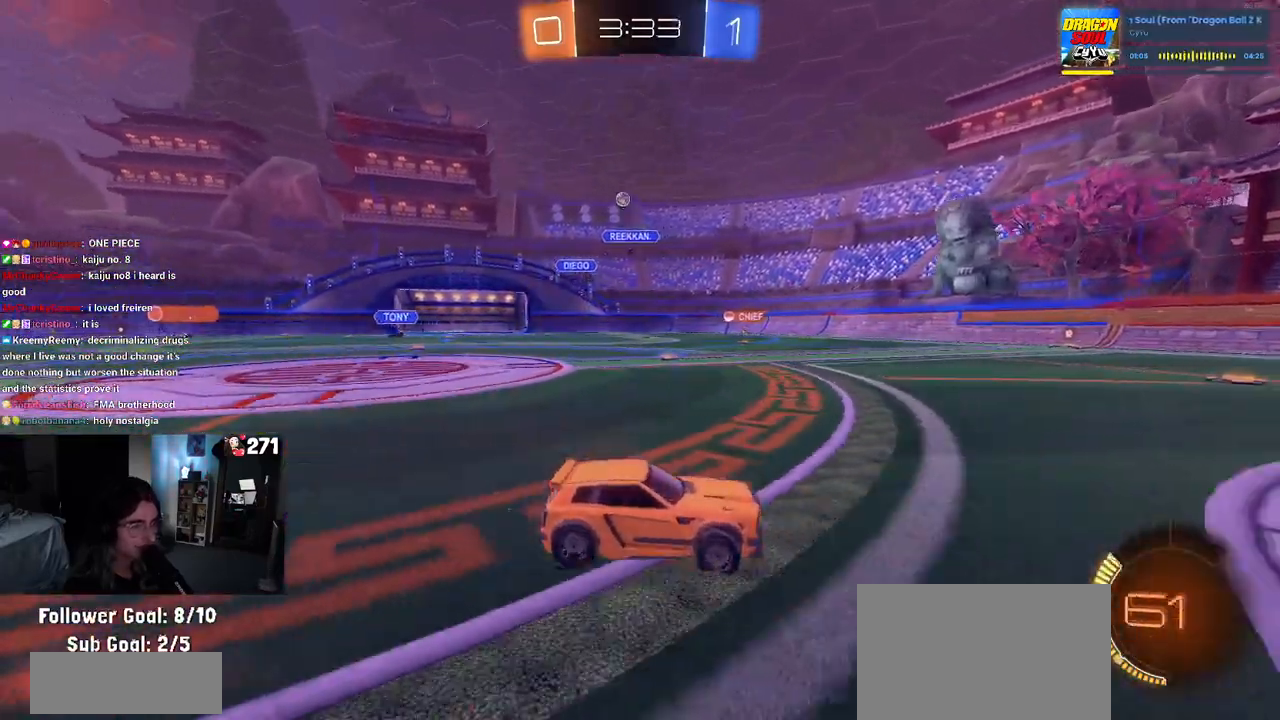
{"buttons": ["R2"], "left_stick": "left", "right_stick": "center", "events": [[100, "left_stick", "left"], [283, "SQUARE", "down"], [383, "SQUARE", "up"]]}
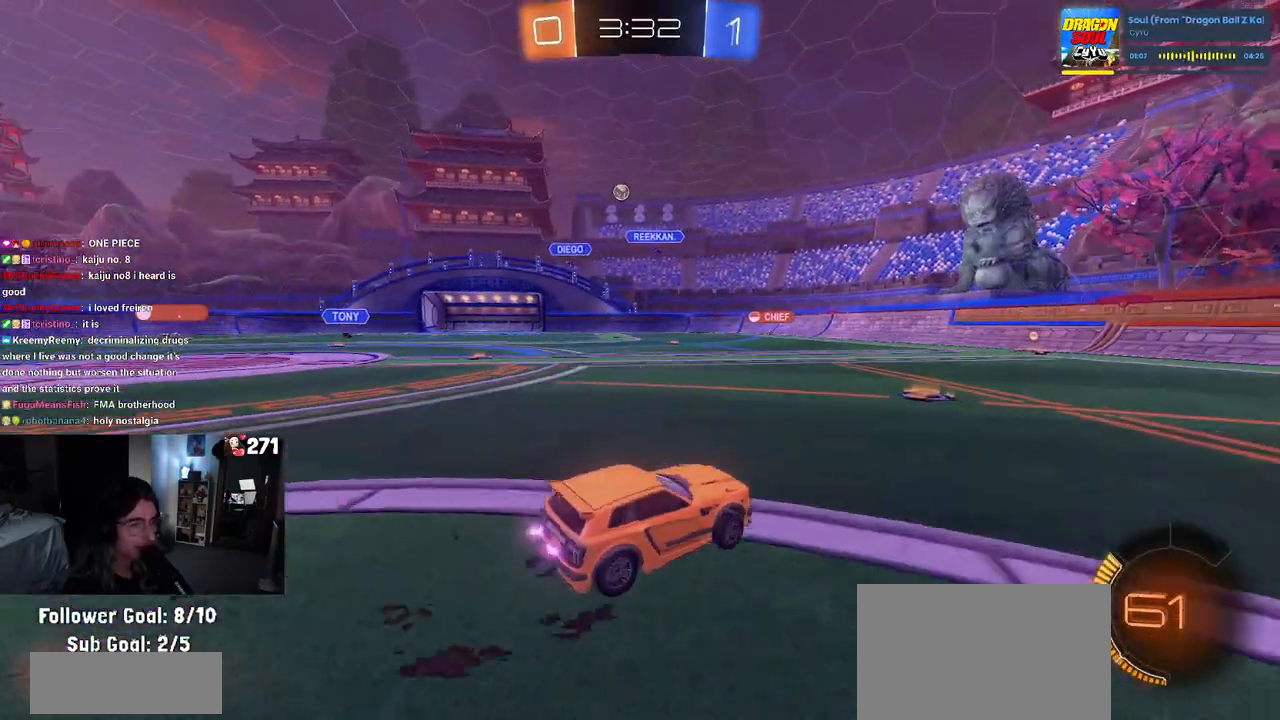
{"buttons": ["R1", "R2"], "left_stick": "center", "right_stick": "center", "events": [[217, "R1", "down"], [417, "left_stick", "center"]]}
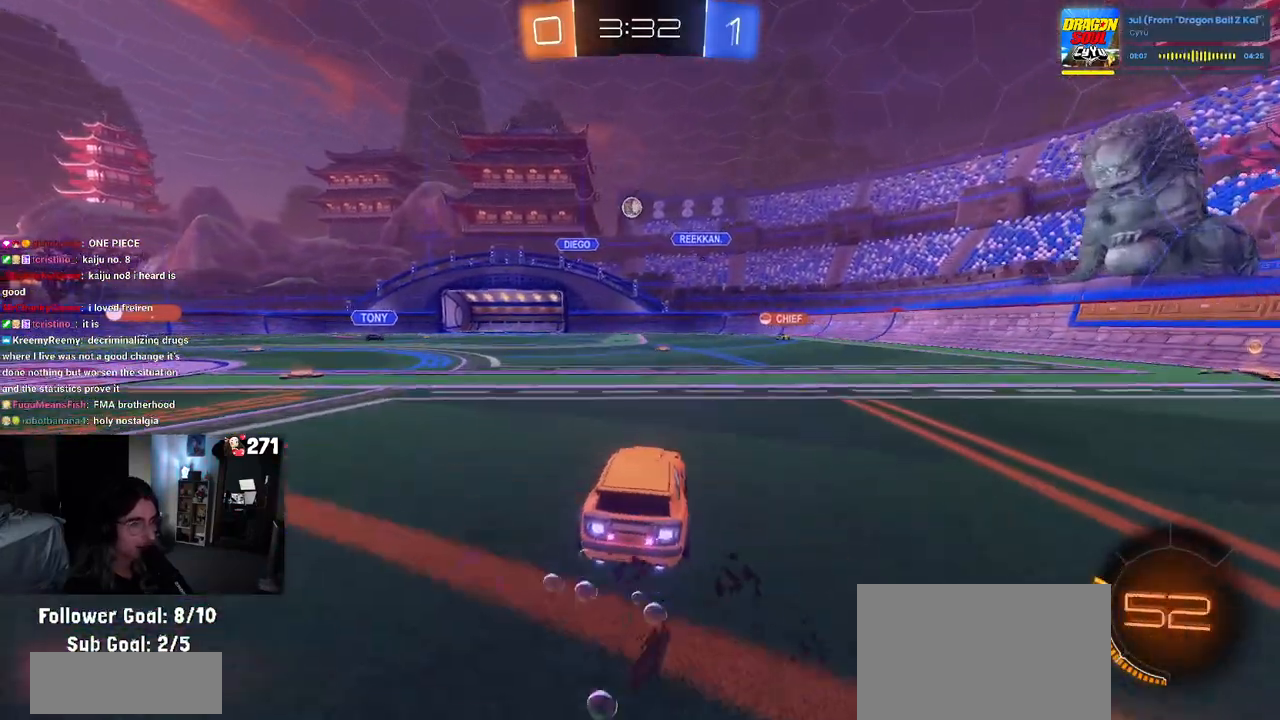
{"buttons": [], "left_stick": "left", "right_stick": "center", "events": [[50, "R1", "up"], [167, "left_stick", "right"], [200, "L2", "down"], [200, "R2", "up"], [233, "left_stick", "center"], [317, "left_stick", "up-left"], [383, "R2", "down"], [383, "left_stick", "left"], [500, "L2", "up"], [500, "R2", "up"]]}
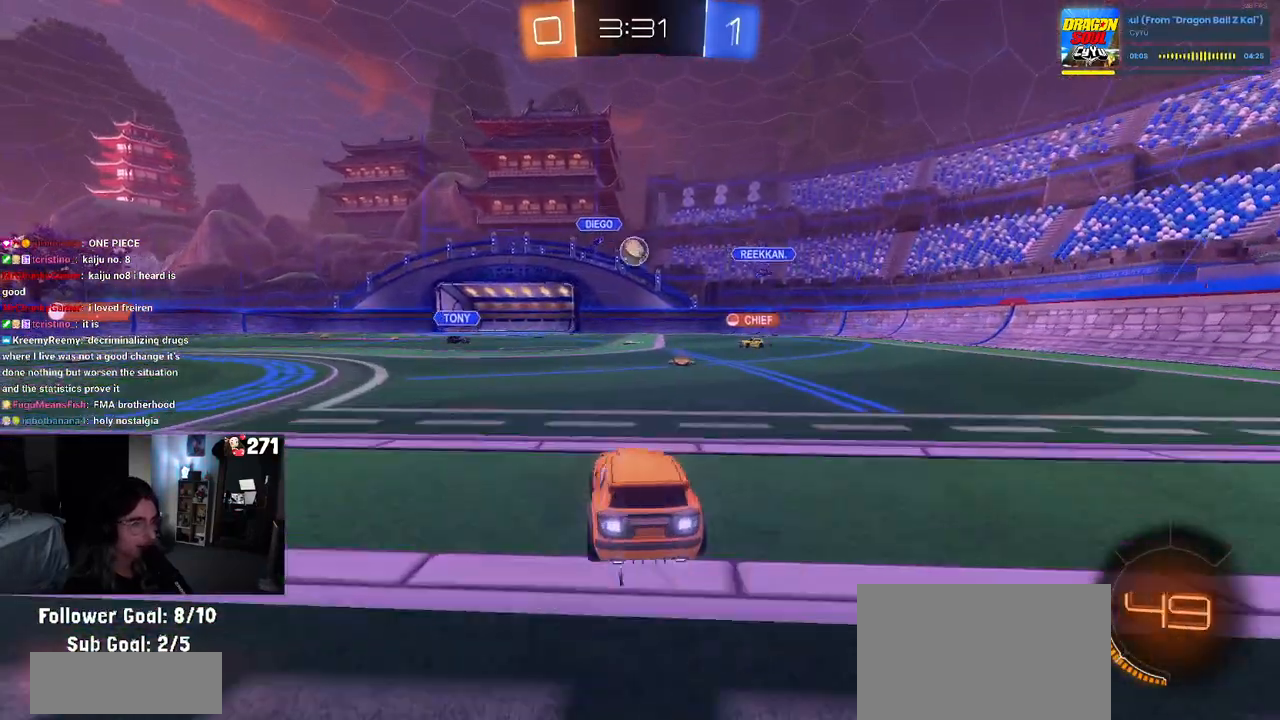
{"buttons": ["R2"], "left_stick": "right", "right_stick": "center", "events": [[50, "R2", "down"], [100, "left_stick", "center"], [250, "left_stick", "right"]]}
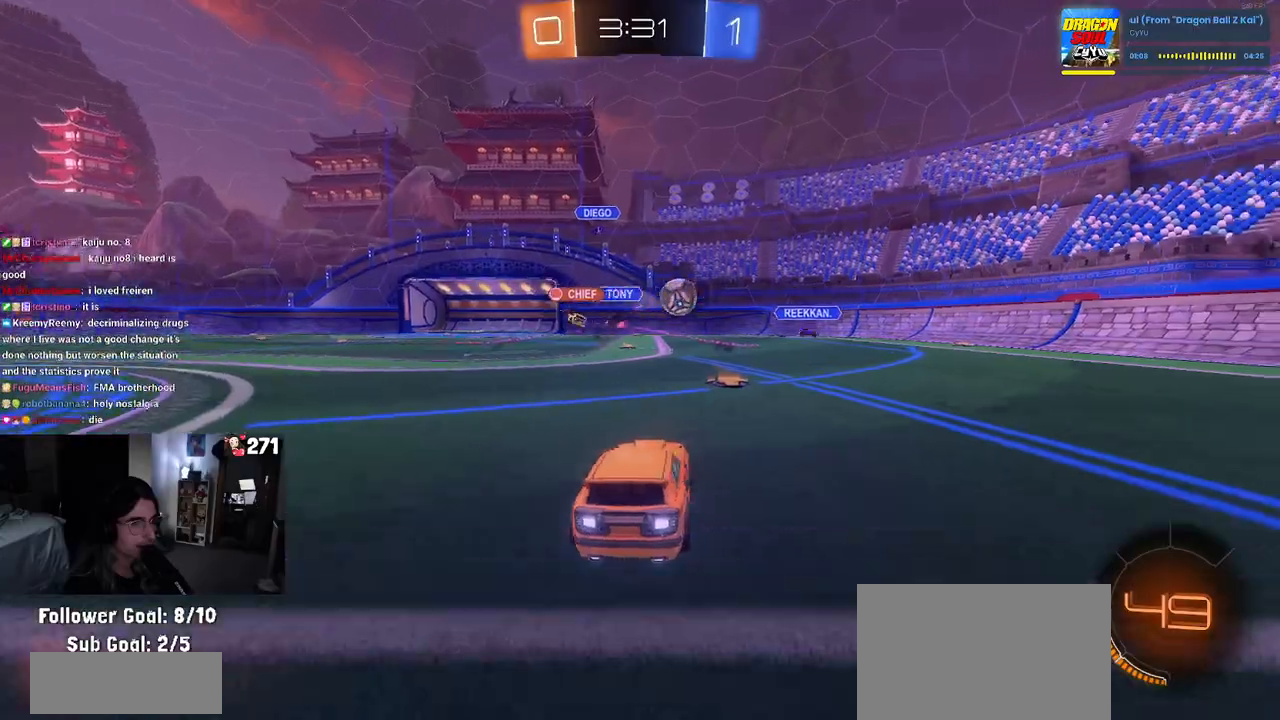
{"buttons": ["R2"], "left_stick": "left", "right_stick": "center", "events": [[117, "left_stick", "center"], [400, "left_stick", "left"]]}
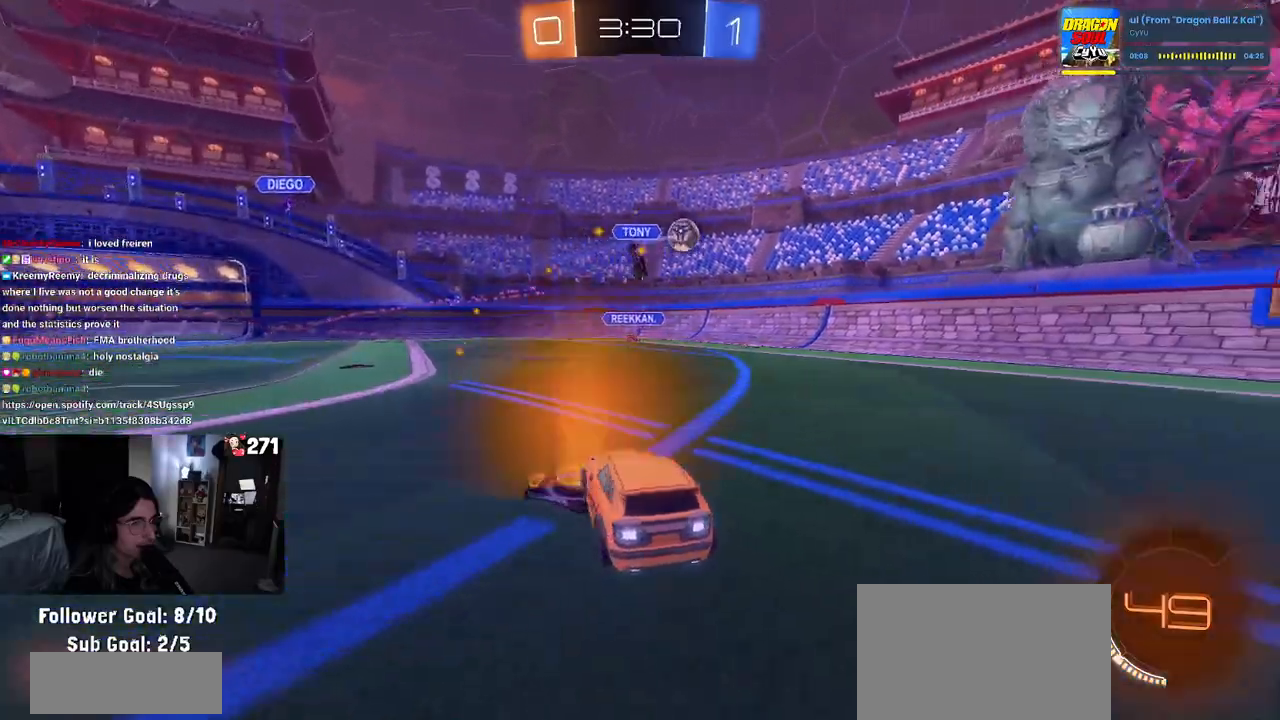
{"buttons": ["R2"], "left_stick": "center", "right_stick": "center", "events": [[117, "R1", "down"], [150, "left_stick", "center"], [400, "left_stick", "left"], [433, "R1", "up"], [450, "left_stick", "center"]]}
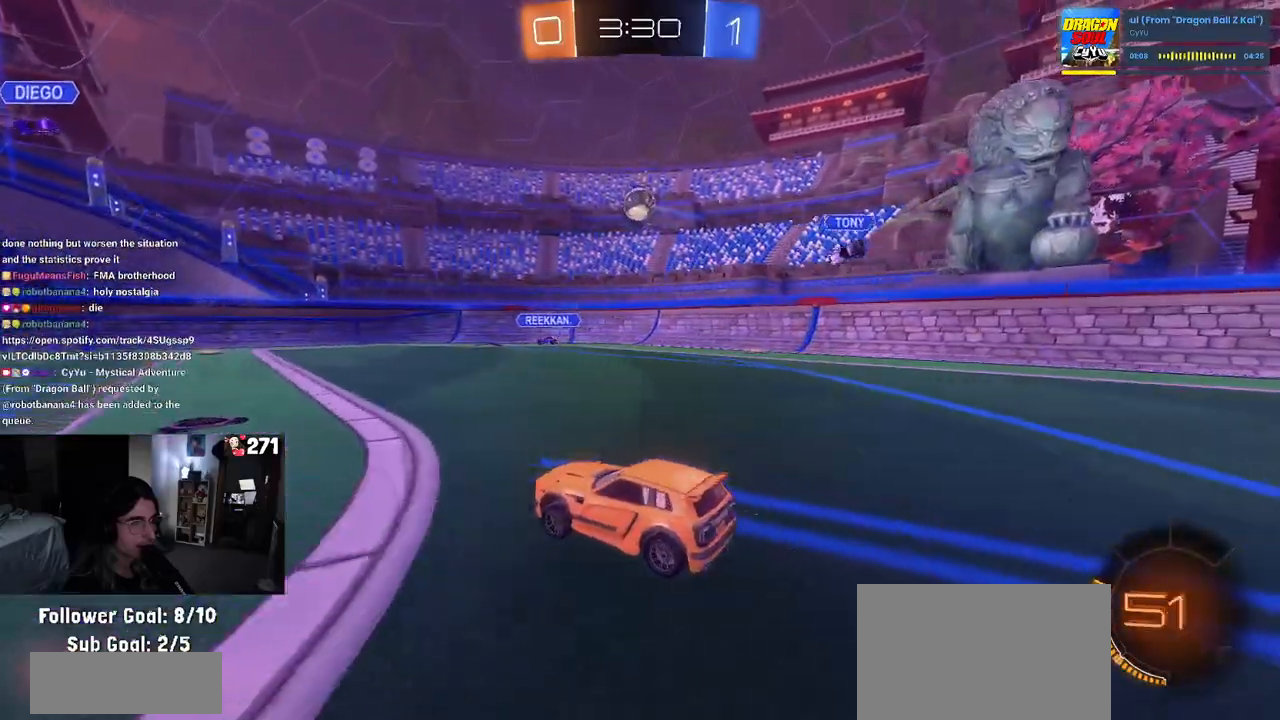
{"buttons": ["L1", "R1", "R2"], "left_stick": "down", "right_stick": "center", "events": [[17, "left_stick", "down-right"], [67, "CROSS", "down"], [250, "CROSS", "up"], [283, "left_stick", "center"], [367, "R1", "down"], [367, "left_stick", "down"], [417, "L1", "down"]]}
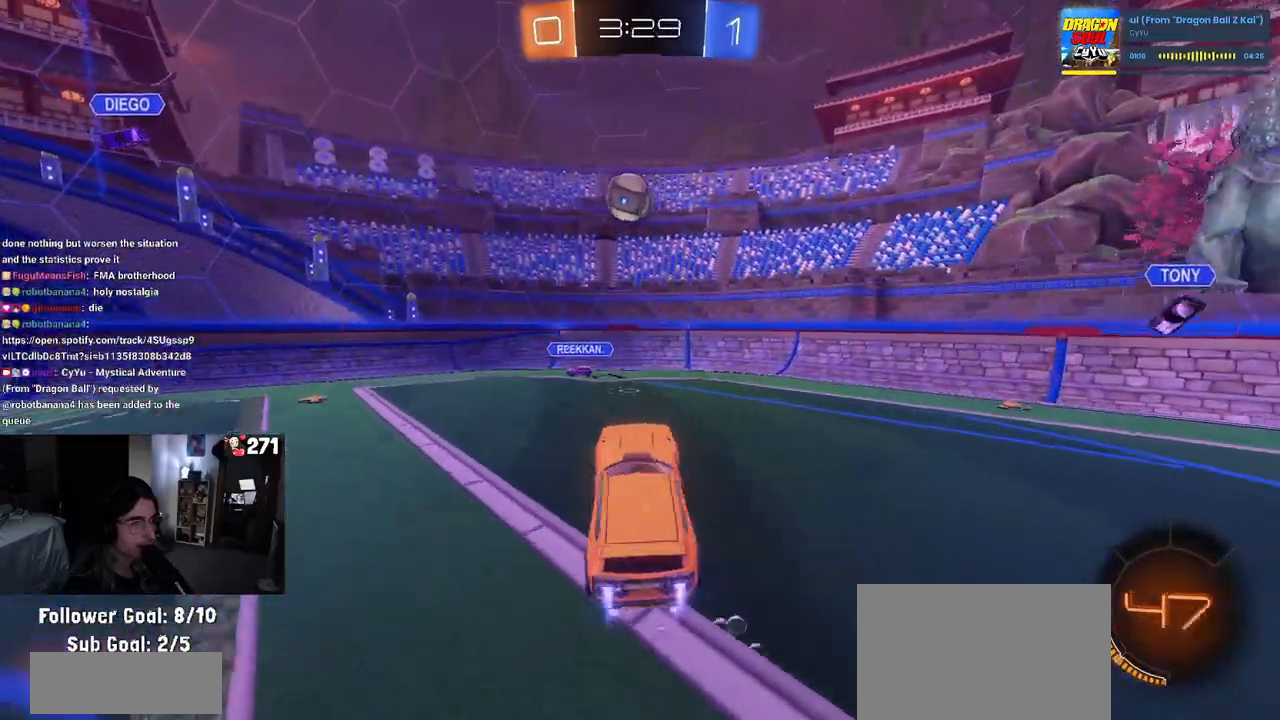
{"buttons": ["L1", "R1", "R2"], "left_stick": "up-right", "right_stick": "center", "events": [[50, "left_stick", "down-left"], [133, "R1", "up"], [283, "R1", "down"], [283, "left_stick", "down-right"], [417, "left_stick", "up-right"]]}
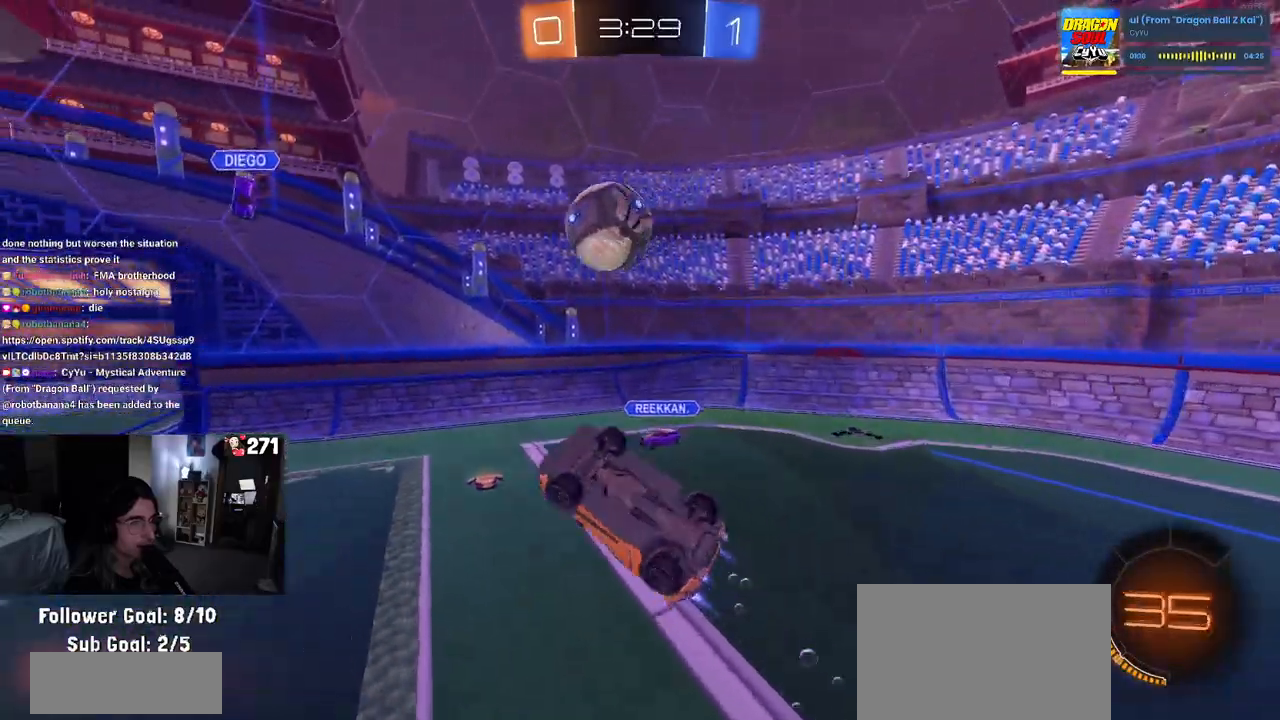
{"buttons": ["R2"], "left_stick": "center", "right_stick": "center", "events": [[17, "left_stick", "right"], [150, "L1", "up"], [200, "left_stick", "up-left"], [217, "CROSS", "down"], [333, "left_stick", "center"], [350, "CROSS", "up"], [350, "R1", "up"]]}
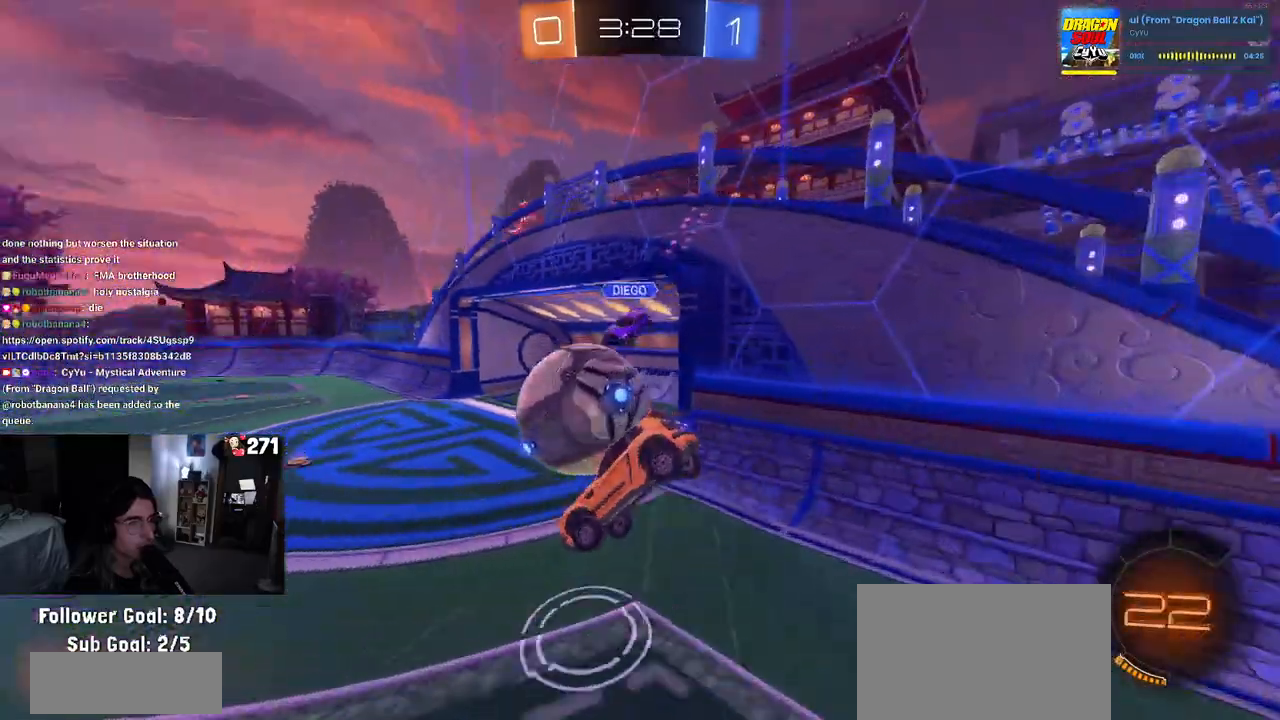
{"buttons": ["SQUARE", "R2"], "left_stick": "down-right", "right_stick": "center", "events": [[100, "left_stick", "down-right"], [350, "SQUARE", "down"]]}
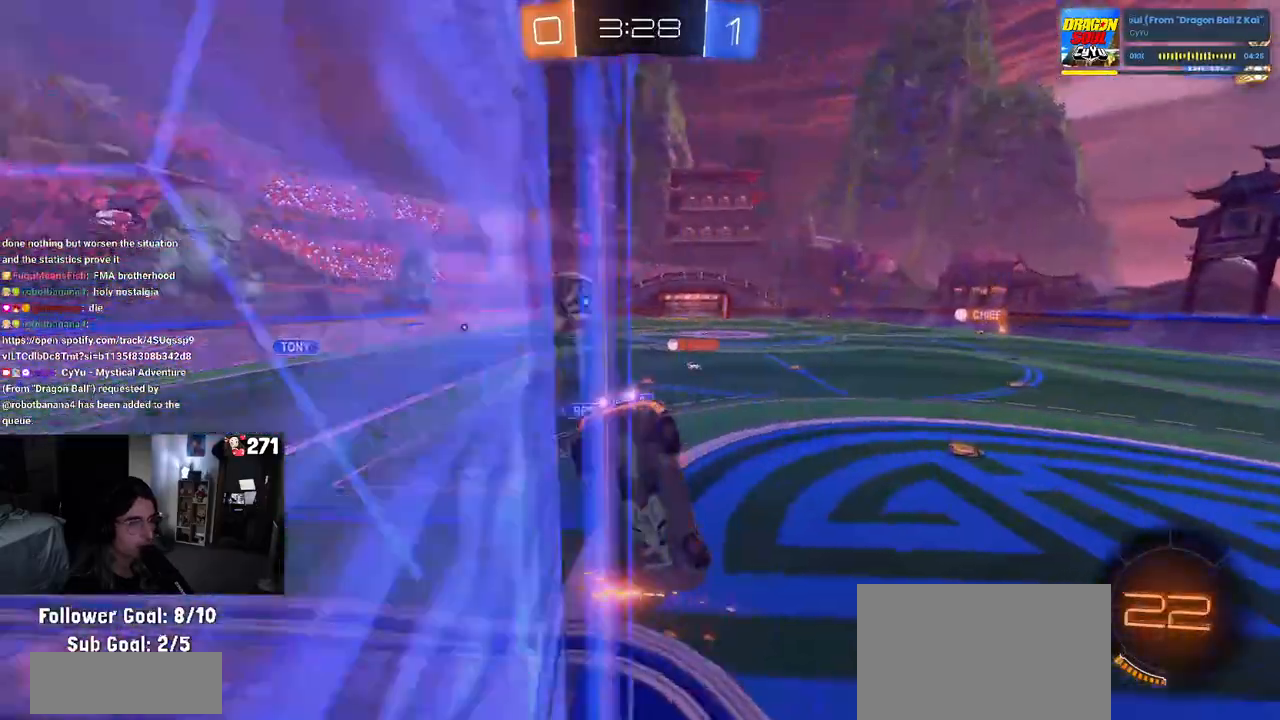
{"buttons": ["R2"], "left_stick": "down-left", "right_stick": "center", "events": [[450, "SQUARE", "up"], [483, "left_stick", "down-left"]]}
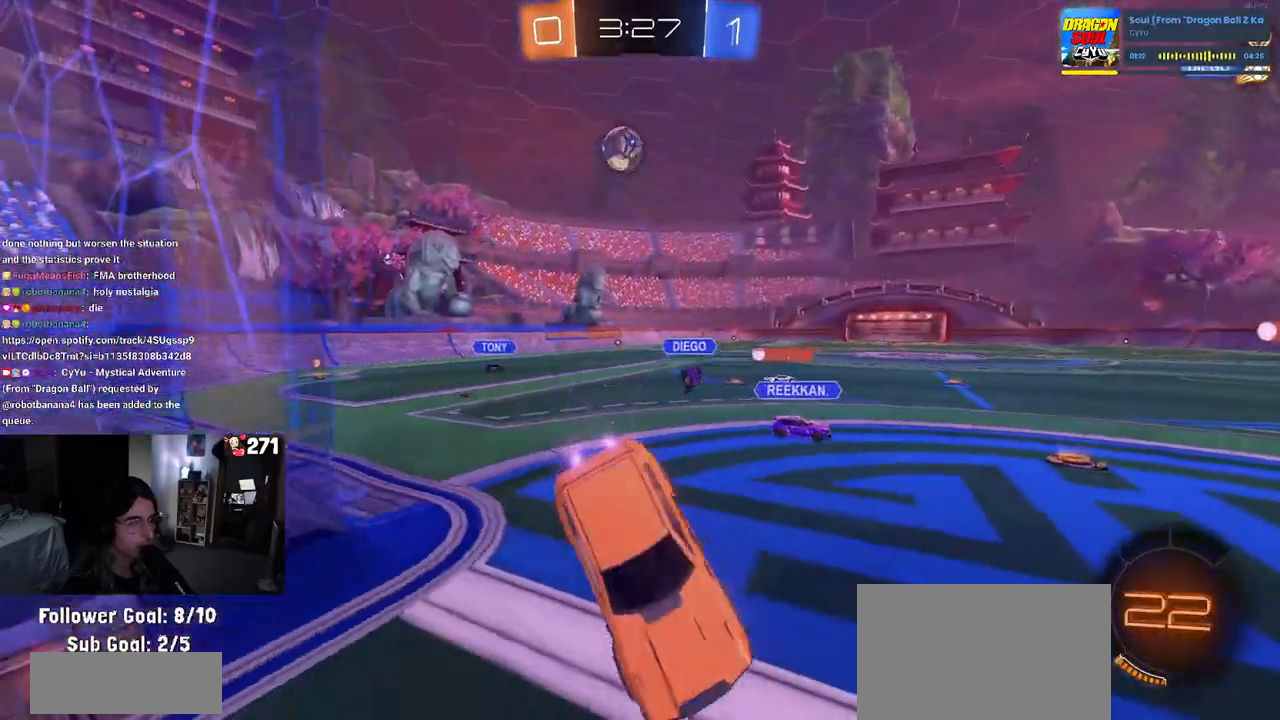
{"buttons": ["R2"], "left_stick": "left", "right_stick": "center", "events": [[50, "left_stick", "left"], [83, "TRIANGLE", "down"], [183, "TRIANGLE", "up"]]}
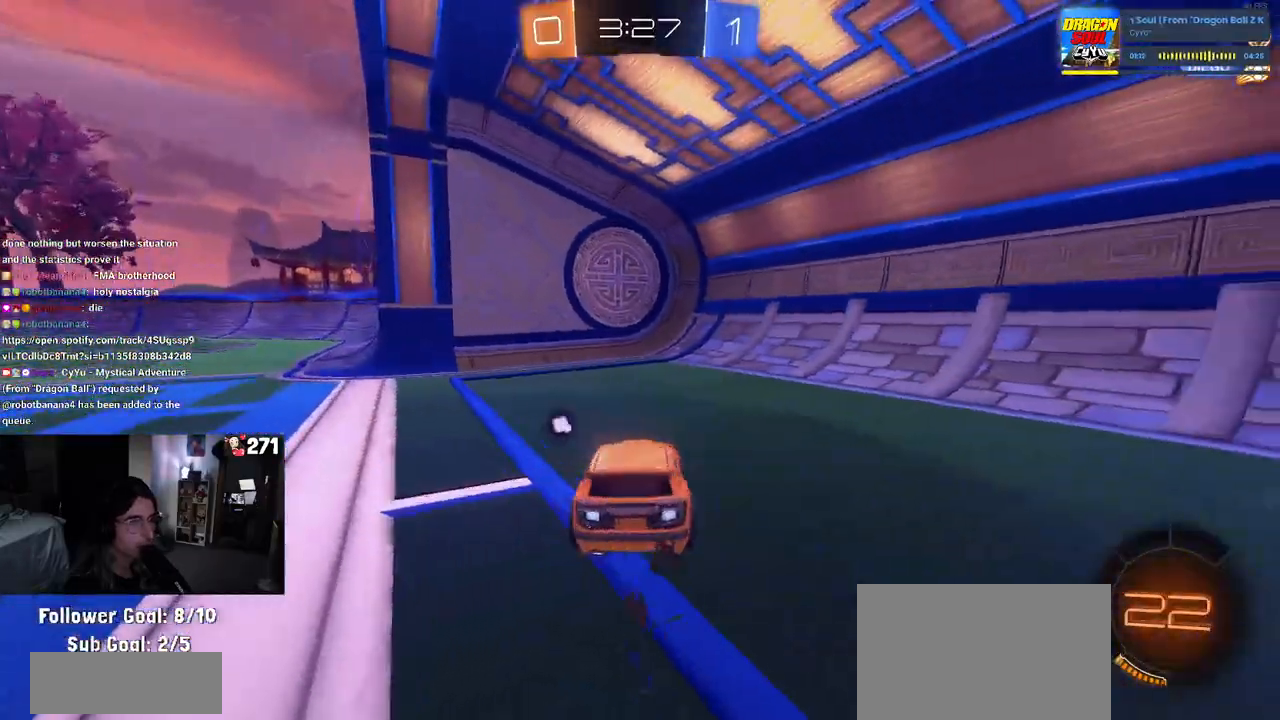
{"buttons": ["R1", "R2"], "left_stick": "center", "right_stick": "center", "events": [[383, "R1", "down"], [433, "left_stick", "center"]]}
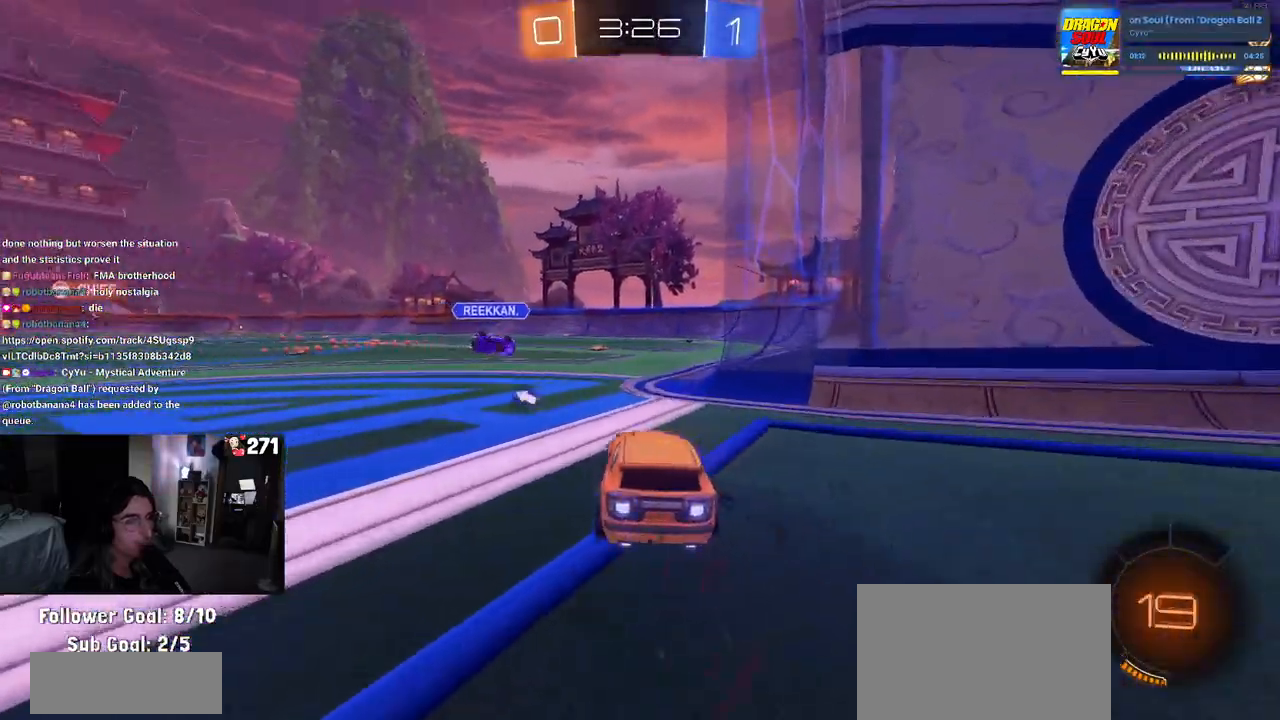
{"buttons": ["SQUARE", "R1", "R2"], "left_stick": "down", "right_stick": "center", "events": [[117, "left_stick", "up-right"], [150, "CROSS", "down"], [233, "CROSS", "up"], [233, "left_stick", "up-left"], [283, "CROSS", "down"], [367, "left_stick", "down"], [383, "SQUARE", "down"], [417, "CROSS", "up"]]}
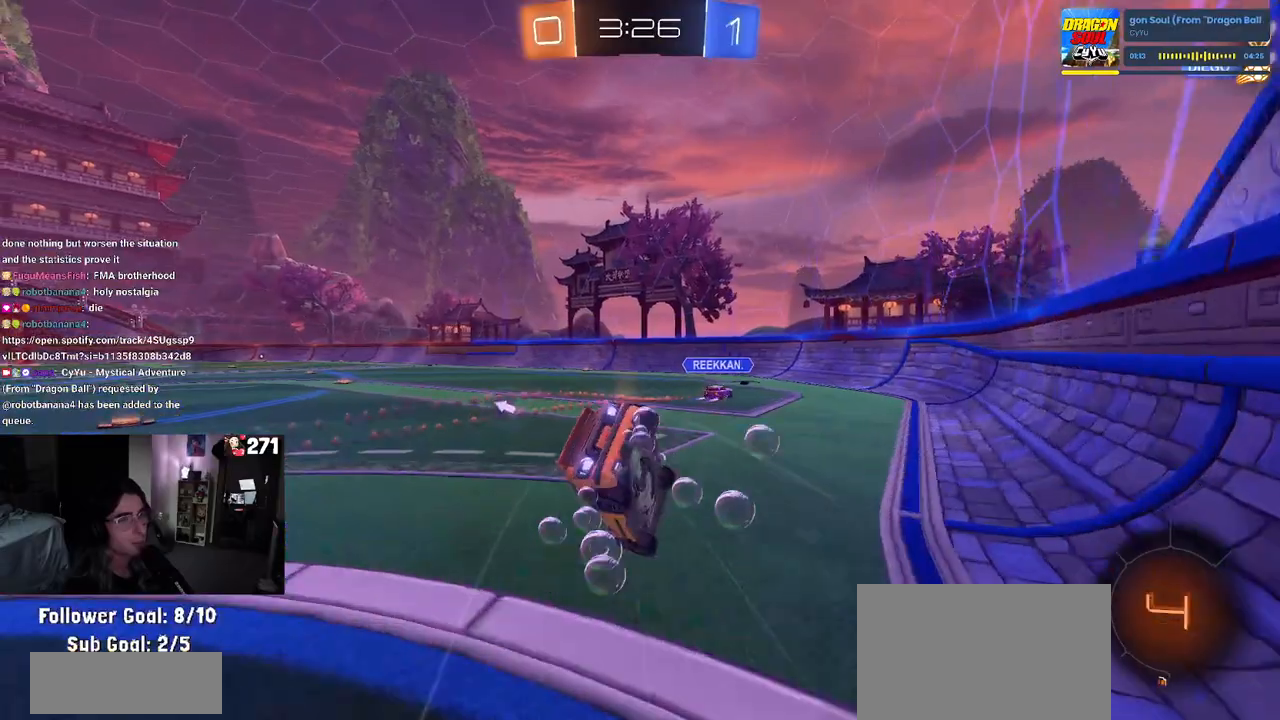
{"buttons": ["SQUARE", "R2"], "left_stick": "down-left", "right_stick": "center", "events": [[100, "left_stick", "down-left"], [150, "R1", "up"]]}
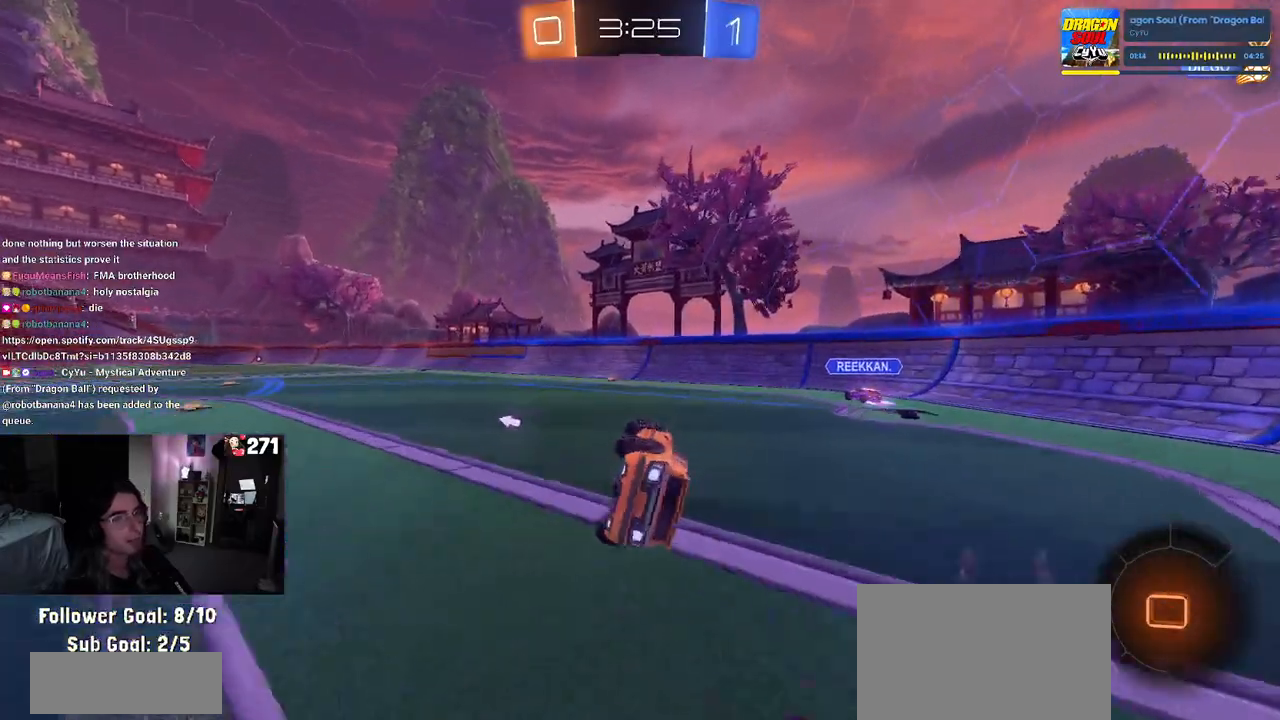
{"buttons": ["TRIANGLE", "R1", "R2"], "left_stick": "left", "right_stick": "center", "events": [[150, "SQUARE", "up"], [167, "left_stick", "down-right"], [283, "left_stick", "center"], [450, "left_stick", "left"], [483, "TRIANGLE", "down"], [500, "R1", "down"]]}
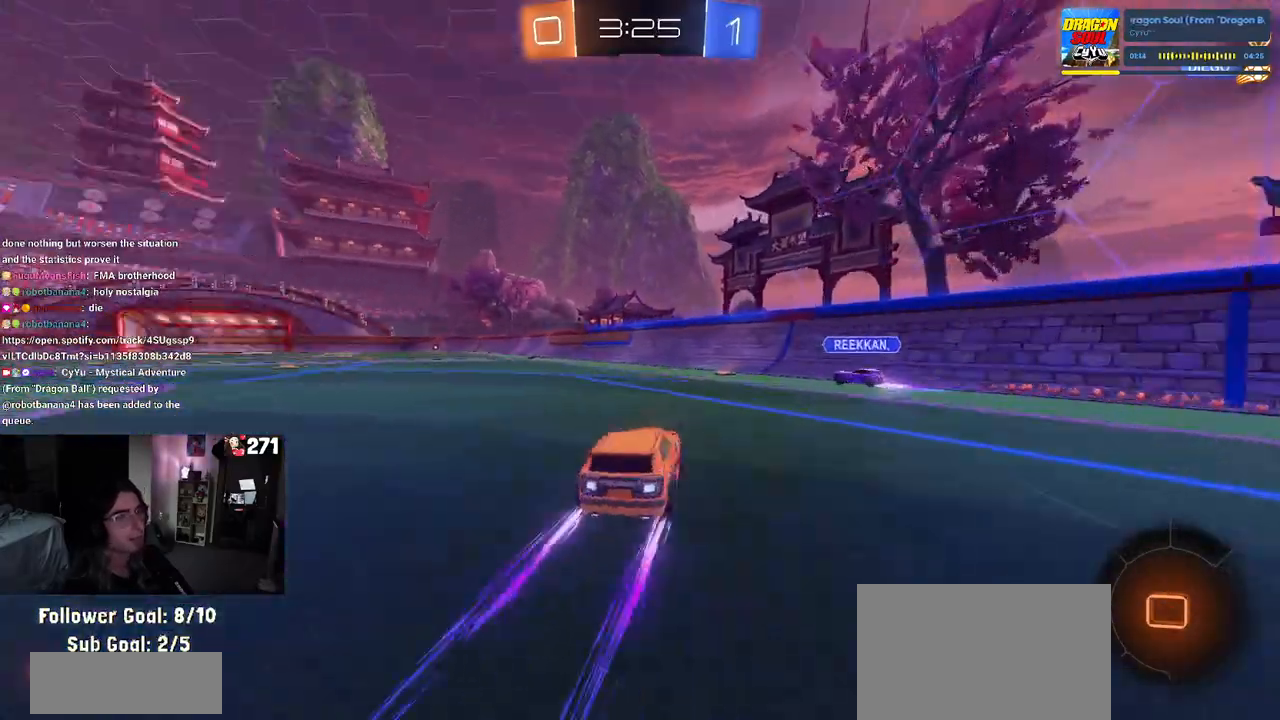
{"buttons": ["R2"], "left_stick": "center", "right_stick": "center", "events": [[167, "left_stick", "center"], [183, "TRIANGLE", "up"], [217, "R1", "up"]]}